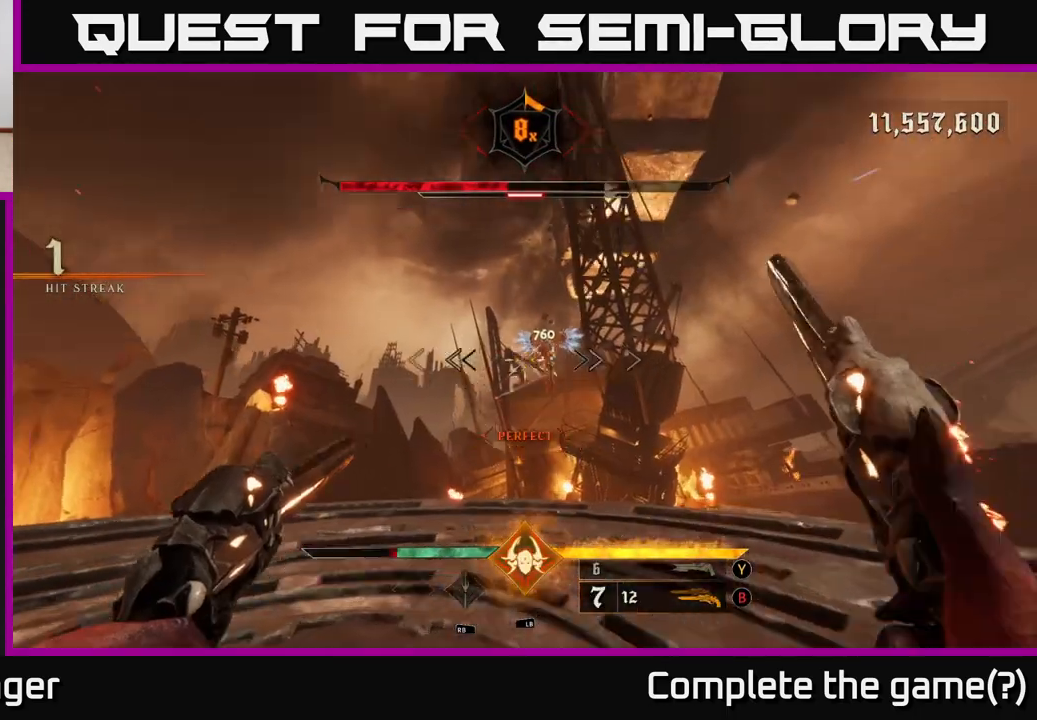
Gameplay with a controller (Xbox layout); each line is a JSON object with the inputs held at the frame after it. "events" lists button and stick changes between this image and that frame as [ms after this image, input, new state], when the widget could be followed in between.
{"buttons": [], "left_stick": "up-right", "right_stick": "center", "events": [[100, "right_stick", "center"], [133, "R2", "down"], [183, "left_stick", "up-right"], [233, "R2", "up"]]}
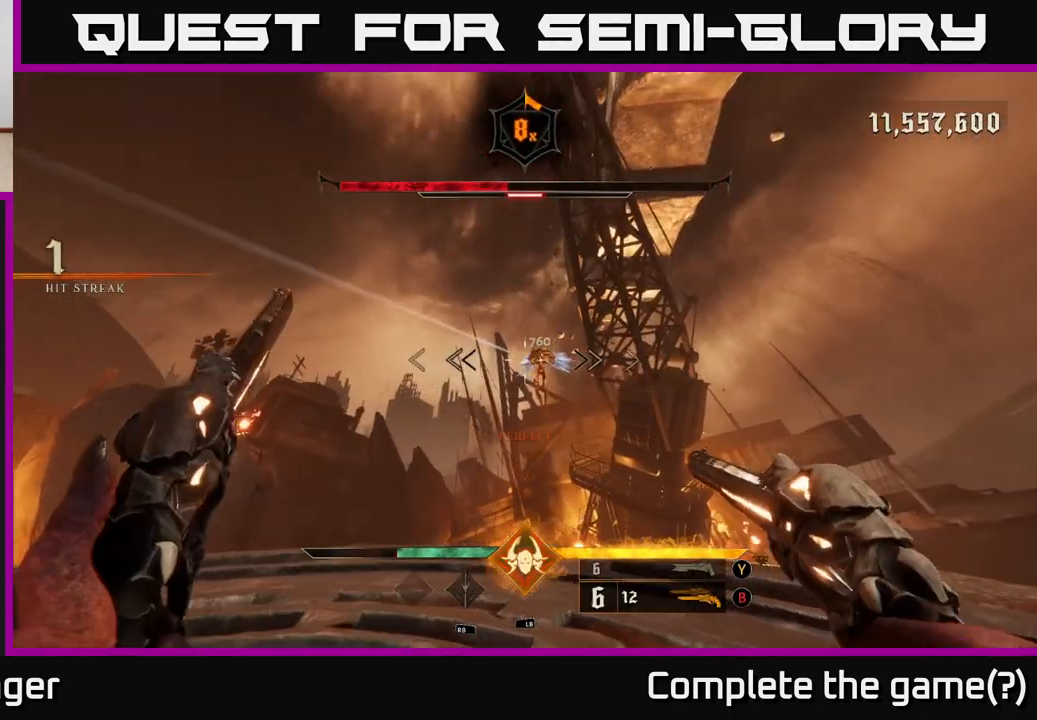
{"buttons": [], "left_stick": "up", "right_stick": "center", "events": [[150, "right_stick", "up"], [183, "R2", "down"], [233, "right_stick", "center"], [267, "R2", "up"], [450, "left_stick", "up"]]}
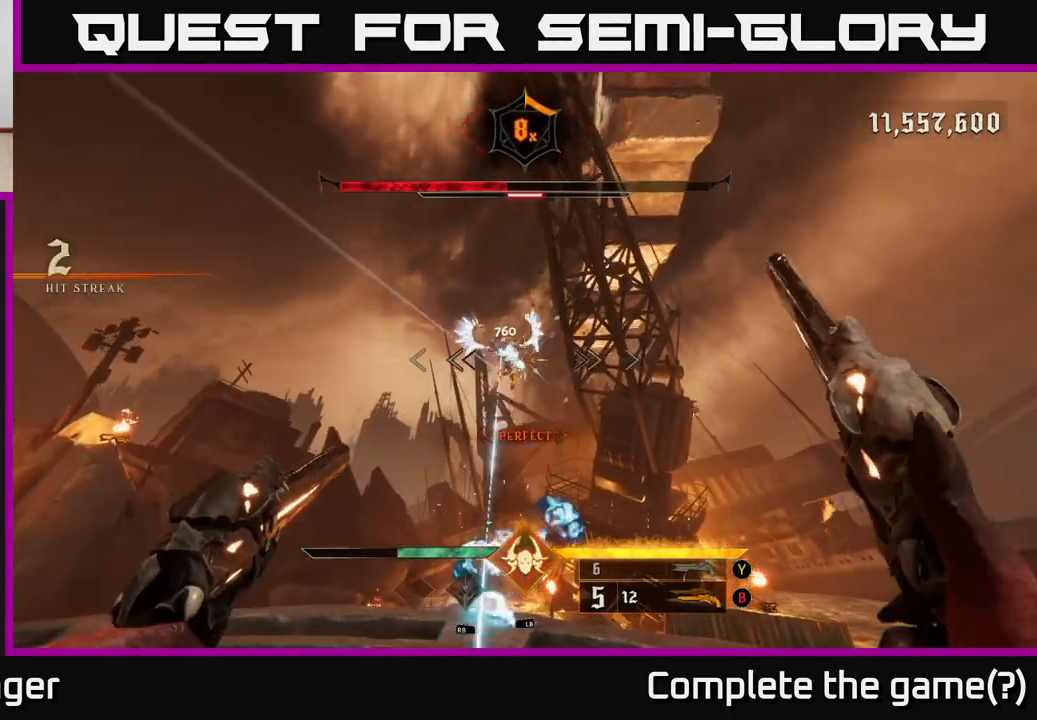
{"buttons": [], "left_stick": "up-left", "right_stick": "up", "events": [[83, "right_stick", "up-left"], [150, "R2", "down"], [167, "right_stick", "center"], [233, "R2", "up"], [317, "left_stick", "up-left"], [367, "right_stick", "up-right"], [433, "right_stick", "up"]]}
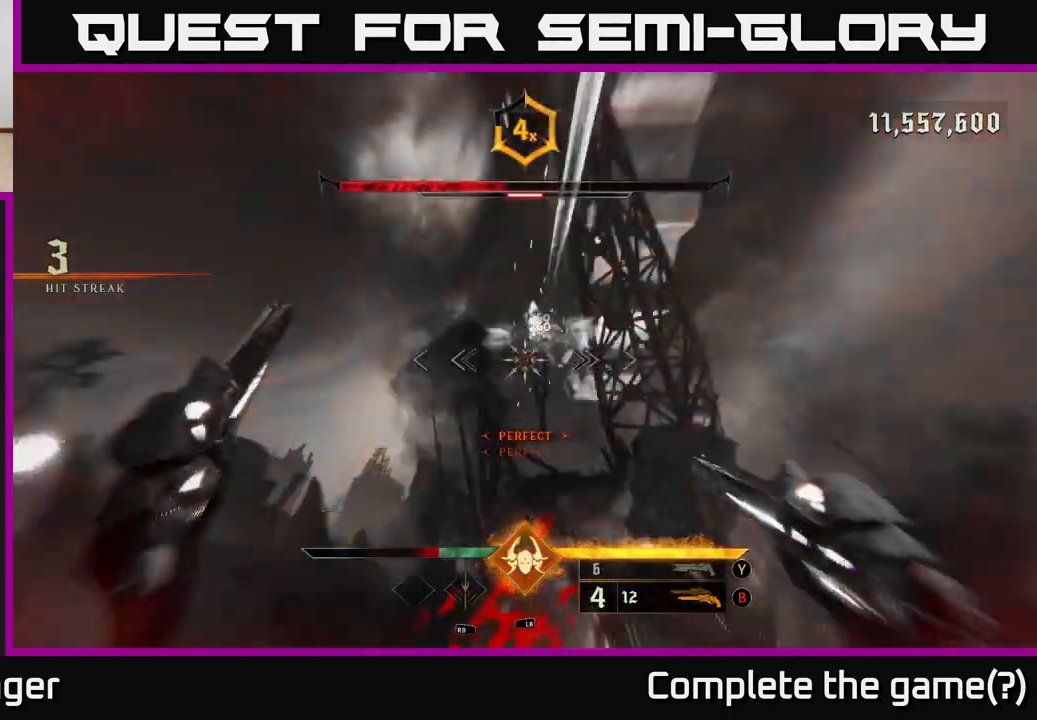
{"buttons": [], "left_stick": "left", "right_stick": "right", "events": [[133, "left_stick", "up"], [200, "right_stick", "right"], [300, "right_stick", "center"], [317, "left_stick", "up-left"], [467, "left_stick", "left"], [500, "right_stick", "right"]]}
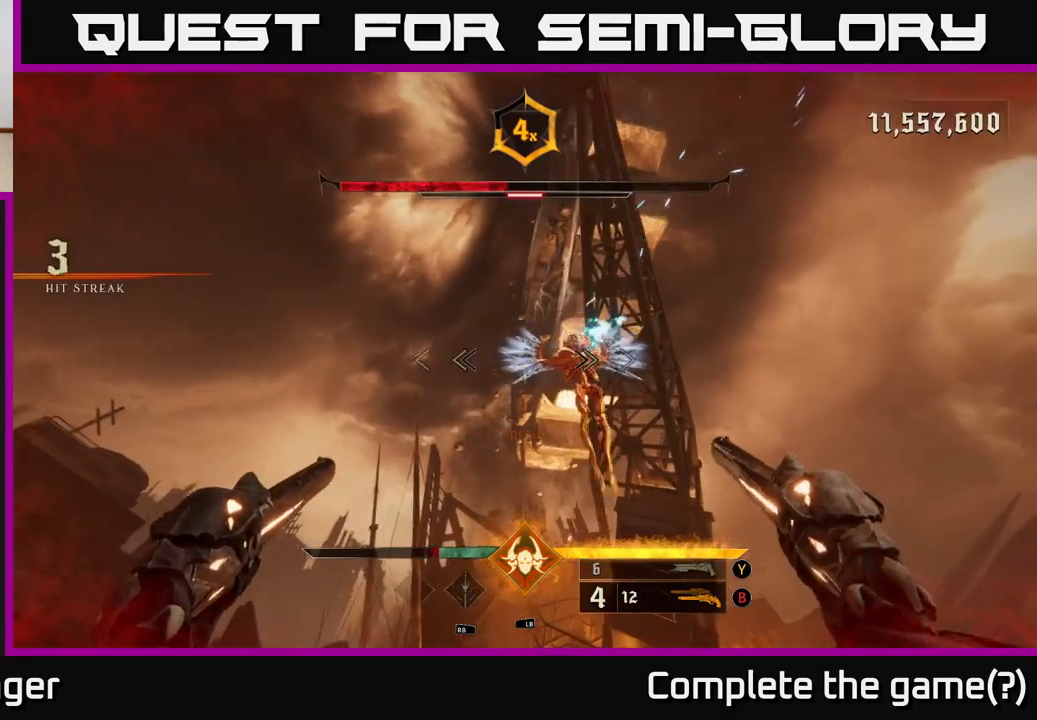
{"buttons": [], "left_stick": "left", "right_stick": "down", "events": [[50, "left_stick", "down-left"], [133, "R2", "down"], [200, "right_stick", "center"], [233, "R2", "up"], [467, "right_stick", "down"], [500, "left_stick", "left"]]}
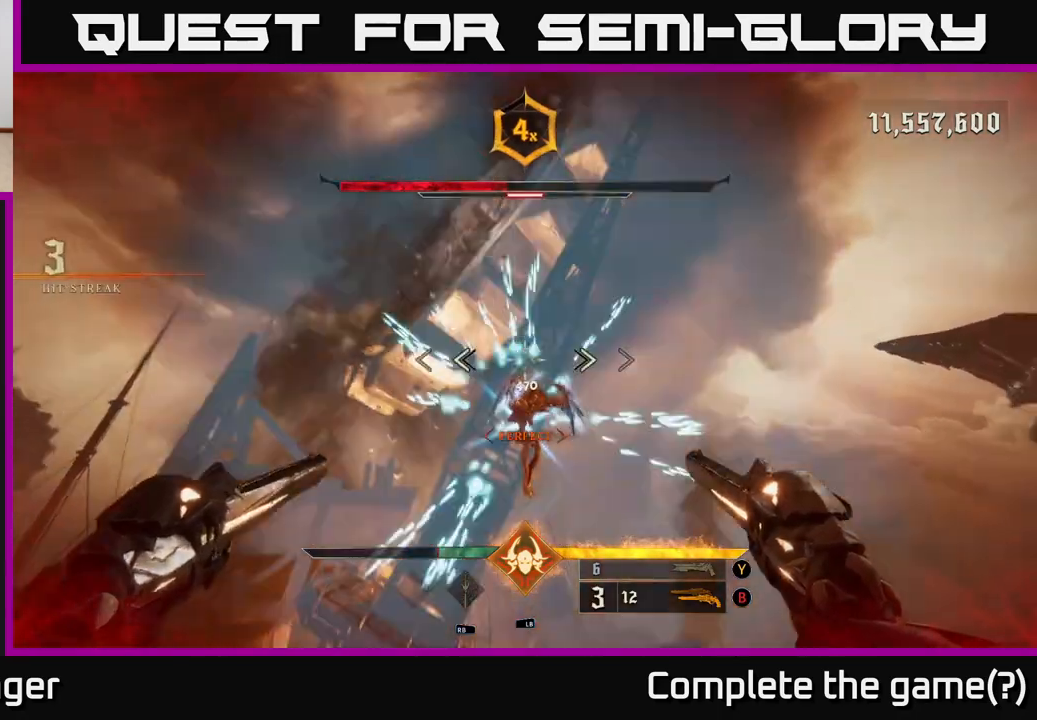
{"buttons": [], "left_stick": "down-left", "right_stick": "up-right", "events": [[150, "left_stick", "center"], [233, "right_stick", "center"], [417, "left_stick", "down-left"], [467, "right_stick", "up-right"]]}
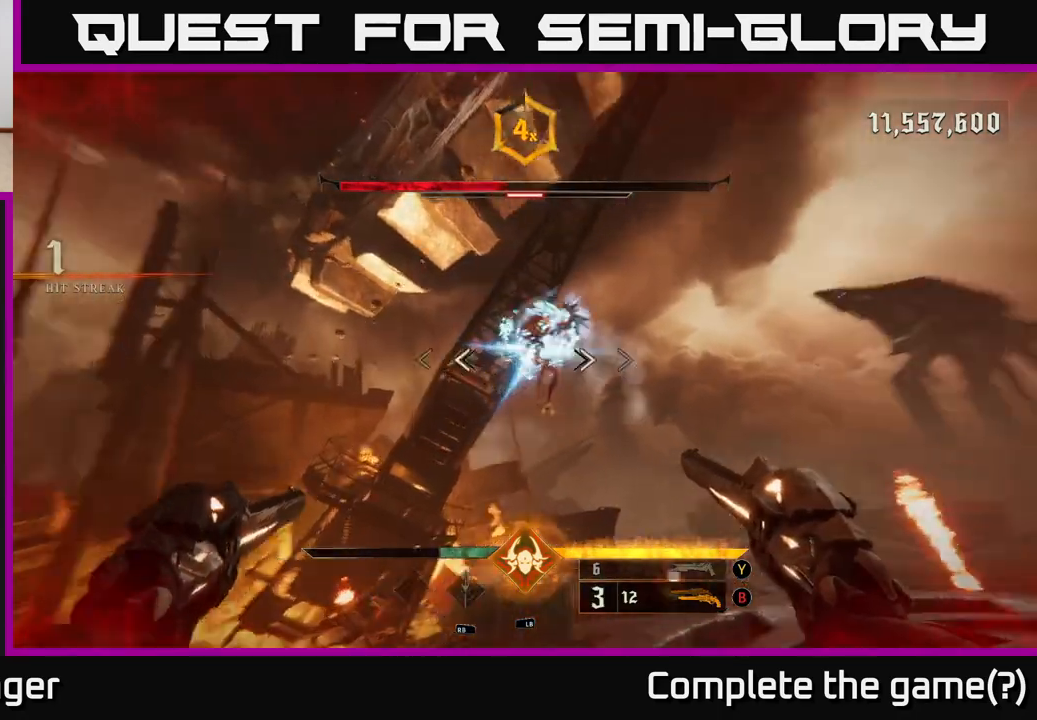
{"buttons": [], "left_stick": "up", "right_stick": "down-right", "events": [[83, "R2", "down"], [100, "right_stick", "center"], [167, "R2", "up"], [483, "left_stick", "up"], [483, "right_stick", "down-right"]]}
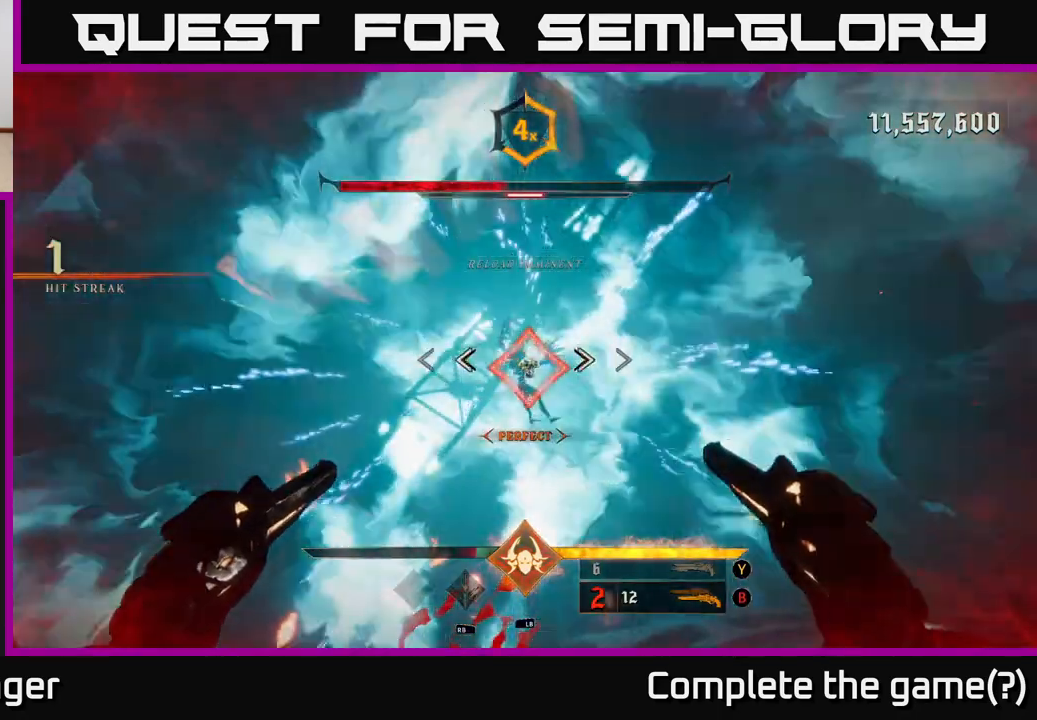
{"buttons": [], "left_stick": "left", "right_stick": "right", "events": [[67, "right_stick", "center"], [250, "left_stick", "center"], [483, "right_stick", "right"], [500, "left_stick", "left"]]}
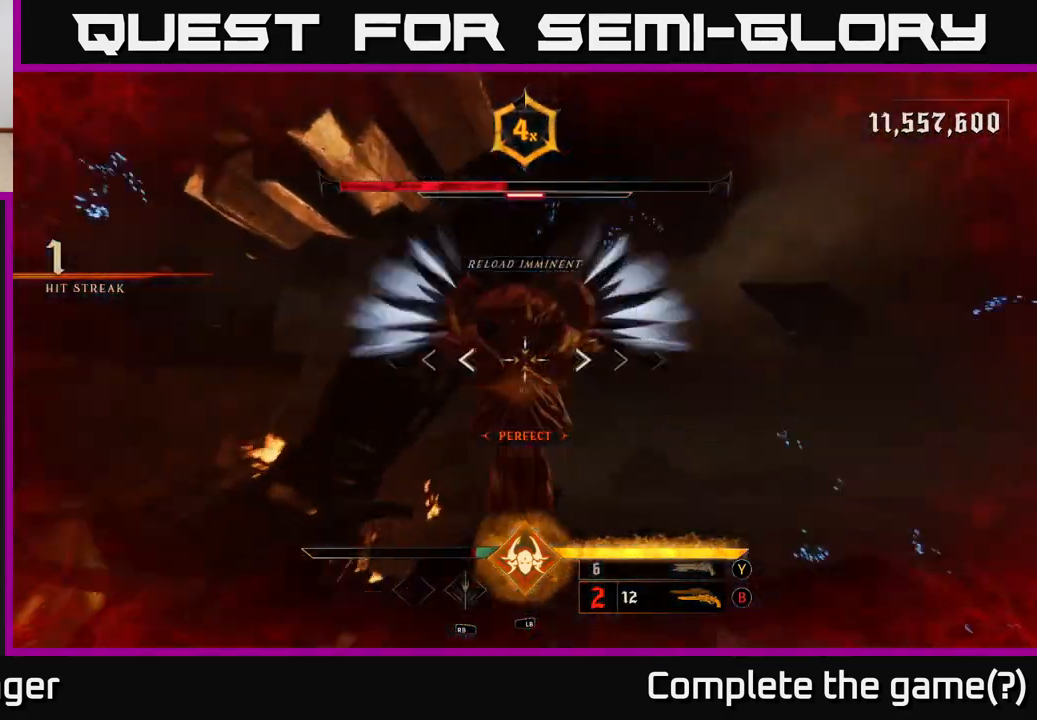
{"buttons": ["X"], "left_stick": "right", "right_stick": "center", "events": [[133, "left_stick", "down"], [150, "right_stick", "center"], [233, "left_stick", "down-right"], [367, "left_stick", "right"], [483, "X", "down"]]}
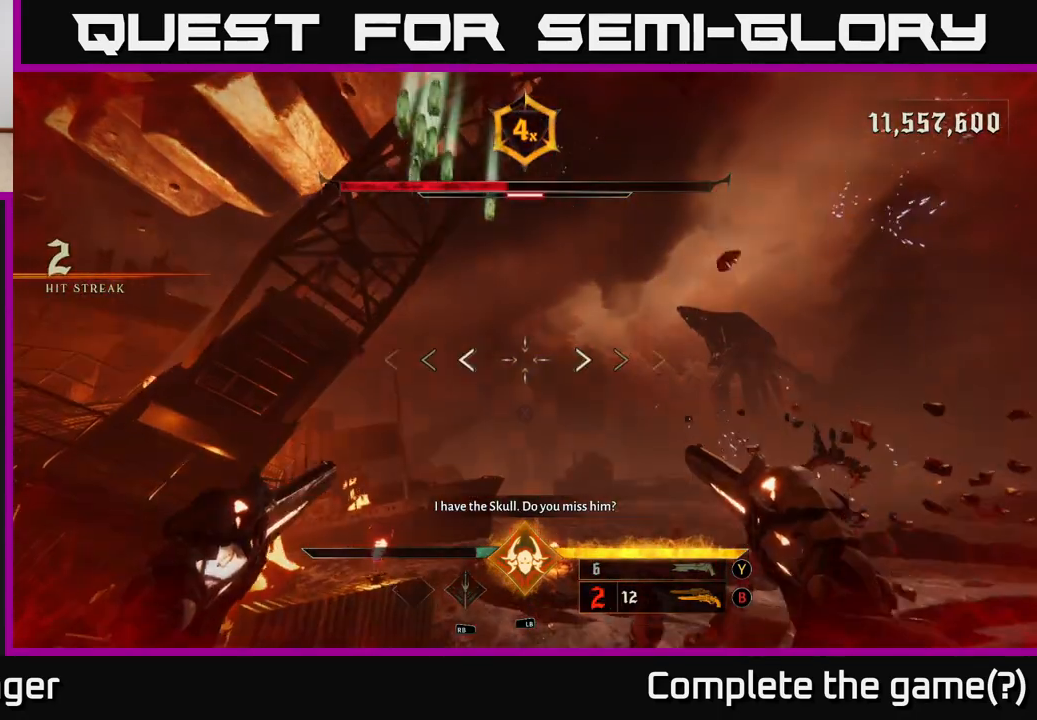
{"buttons": [], "left_stick": "right", "right_stick": "right", "events": [[50, "X", "up"], [200, "right_stick", "down-right"], [450, "right_stick", "right"]]}
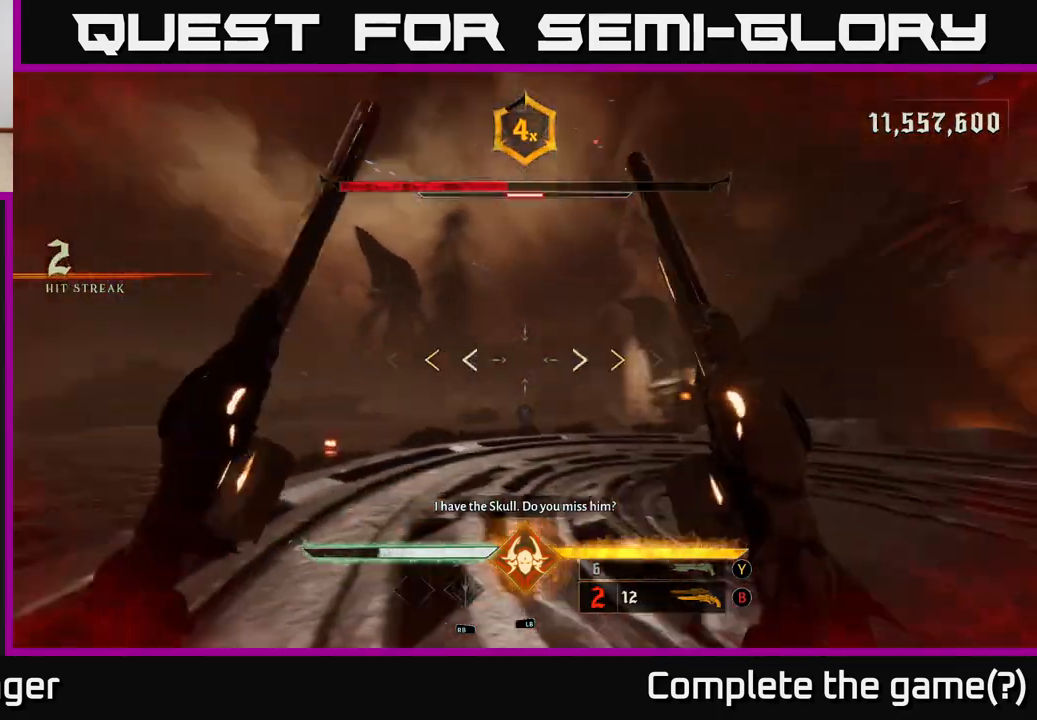
{"buttons": ["X"], "left_stick": "left", "right_stick": "center", "events": [[83, "left_stick", "up"], [150, "left_stick", "left"], [417, "right_stick", "center"], [467, "X", "down"]]}
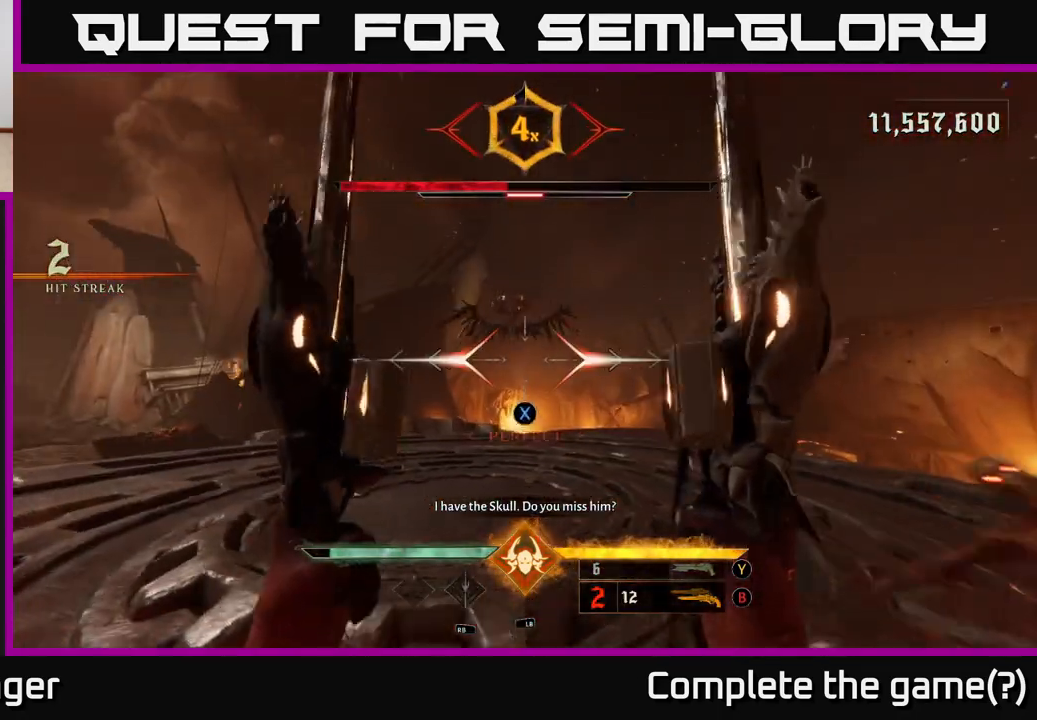
{"buttons": ["R2"], "left_stick": "up-left", "right_stick": "center", "events": [[67, "X", "up"], [267, "right_stick", "up"], [333, "left_stick", "up-left"], [433, "right_stick", "center"], [467, "R2", "down"]]}
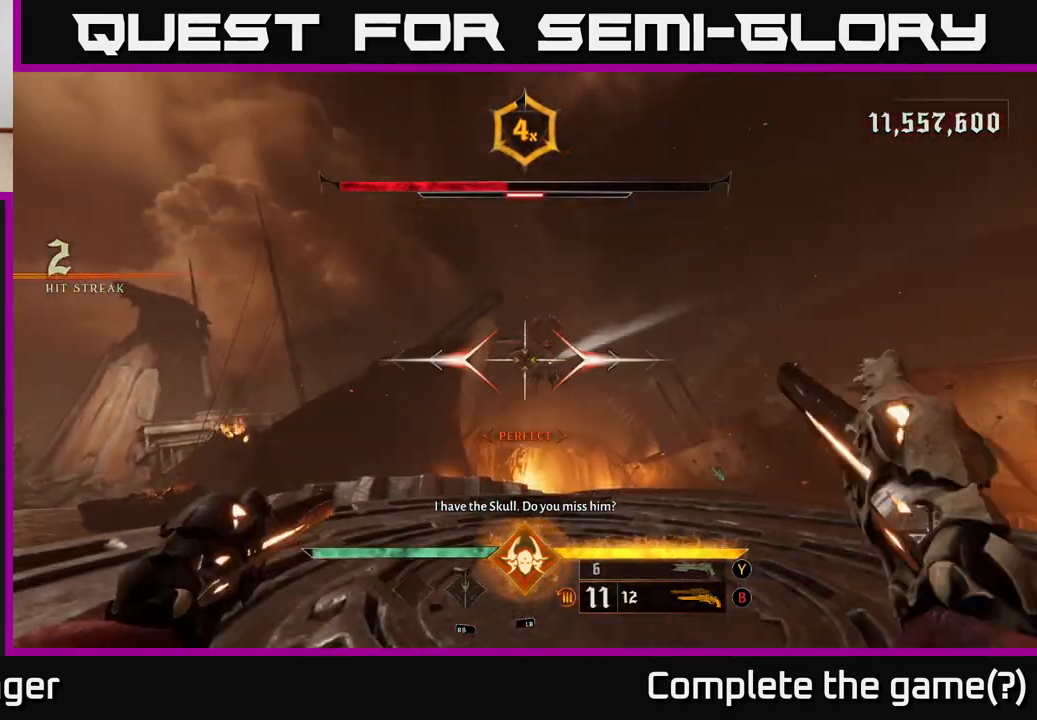
{"buttons": ["R2"], "left_stick": "up-left", "right_stick": "center", "events": [[33, "R2", "up"], [217, "right_stick", "up-right"], [317, "right_stick", "center"], [450, "R2", "down"]]}
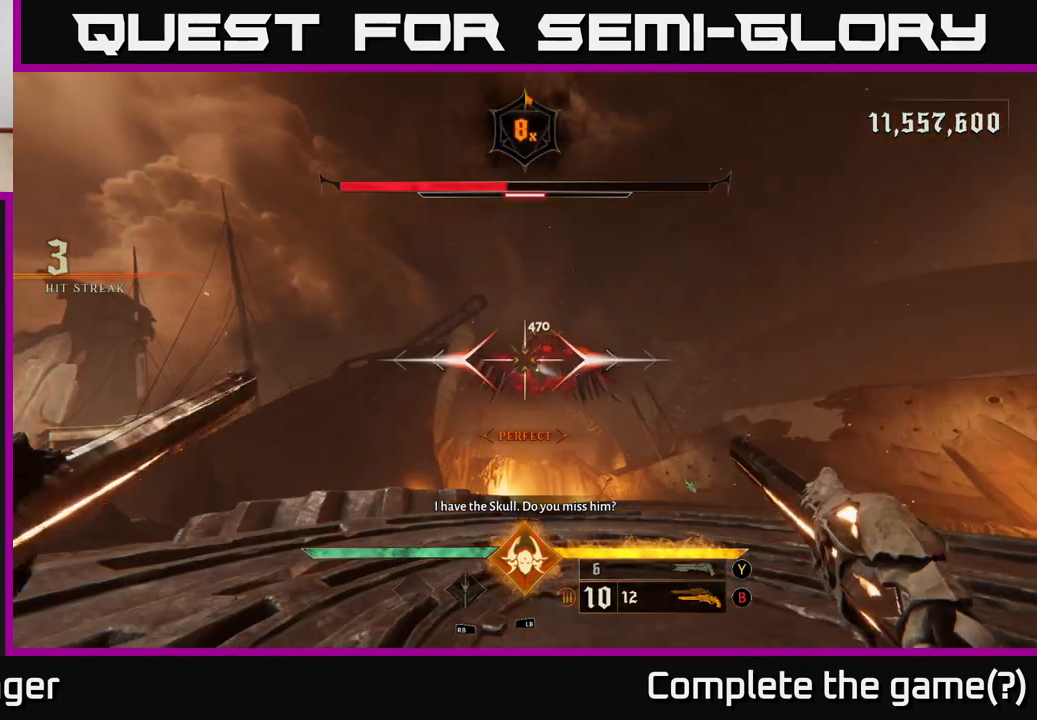
{"buttons": ["R2"], "left_stick": "up-left", "right_stick": "down-left", "events": [[33, "R2", "up"], [83, "right_stick", "right"], [200, "right_stick", "center"], [433, "R2", "down"], [433, "right_stick", "up-right"], [500, "right_stick", "down-left"]]}
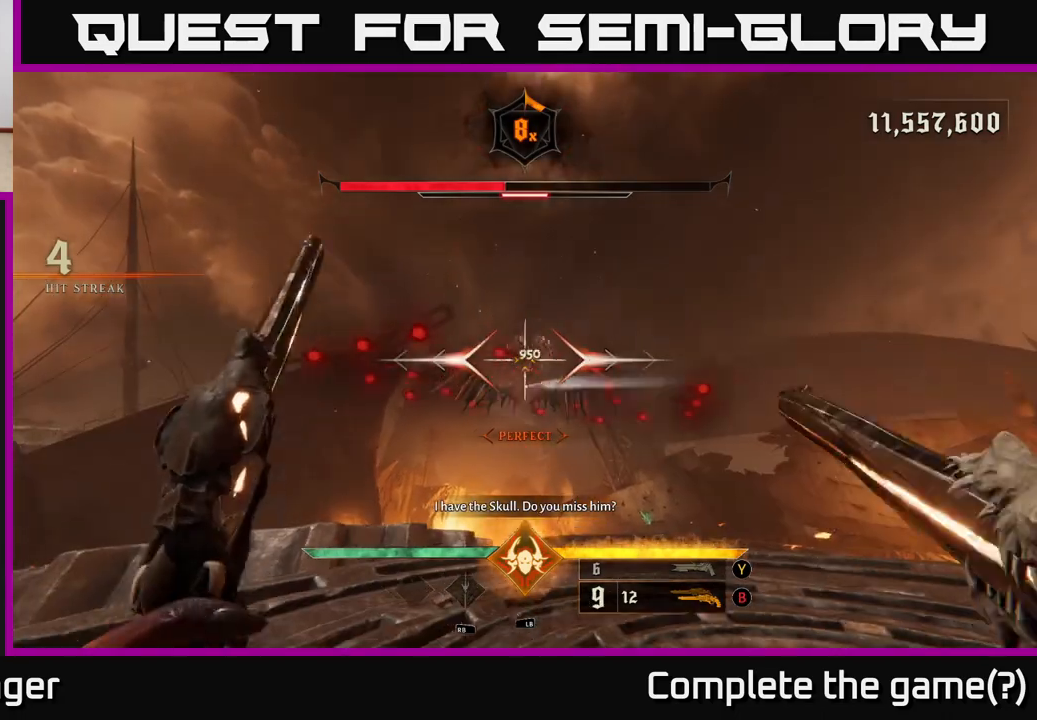
{"buttons": [], "left_stick": "up", "right_stick": "center", "events": [[17, "R2", "up"], [17, "right_stick", "center"], [350, "left_stick", "up"], [383, "R2", "down"], [467, "R2", "up"]]}
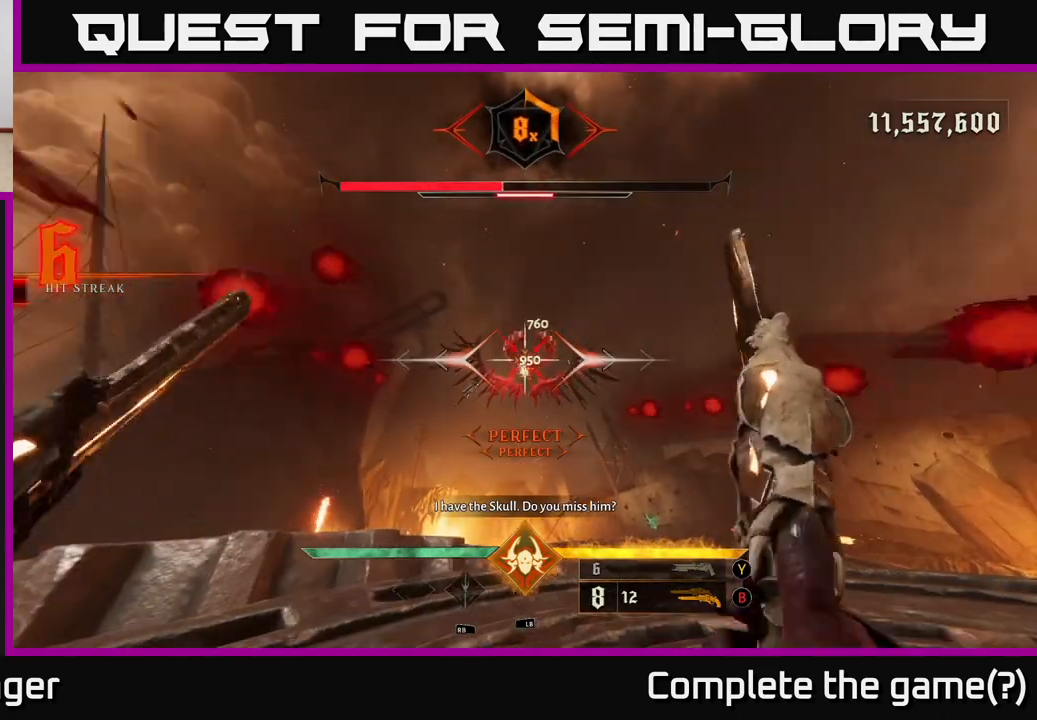
{"buttons": [], "left_stick": "up-left", "right_stick": "center", "events": [[200, "left_stick", "up-left"], [317, "right_stick", "up"], [367, "R2", "down"], [433, "R2", "up"], [450, "right_stick", "center"]]}
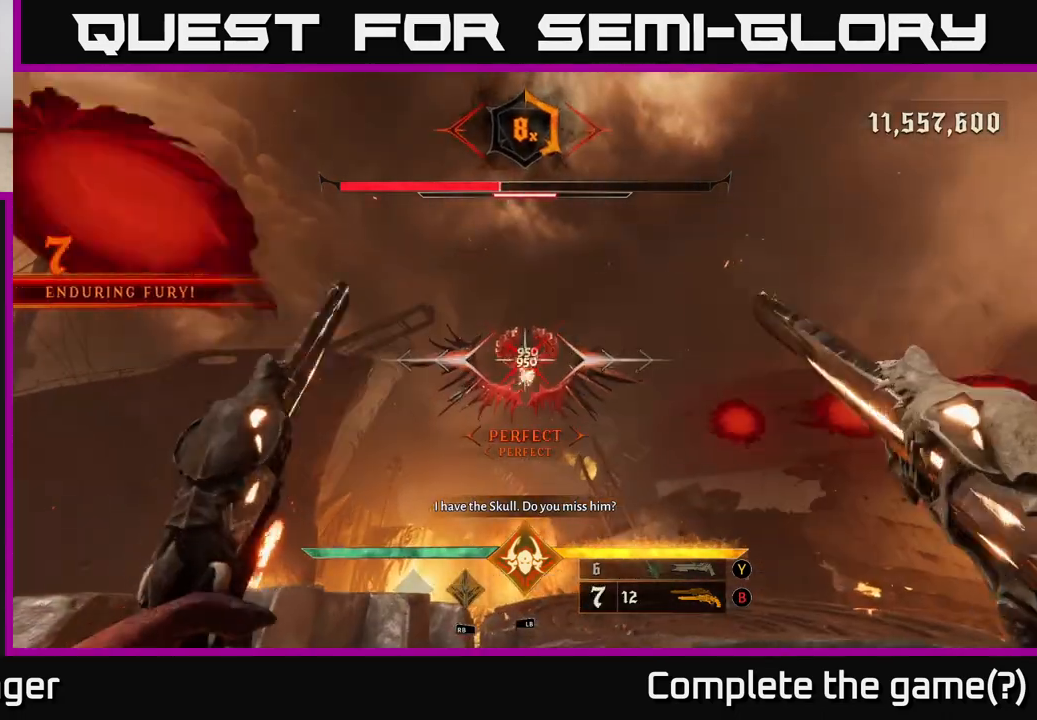
{"buttons": [], "left_stick": "up-right", "right_stick": "center", "events": [[150, "left_stick", "up"], [317, "right_stick", "up"], [333, "R2", "down"], [350, "left_stick", "up-right"], [400, "right_stick", "center"], [433, "R2", "up"]]}
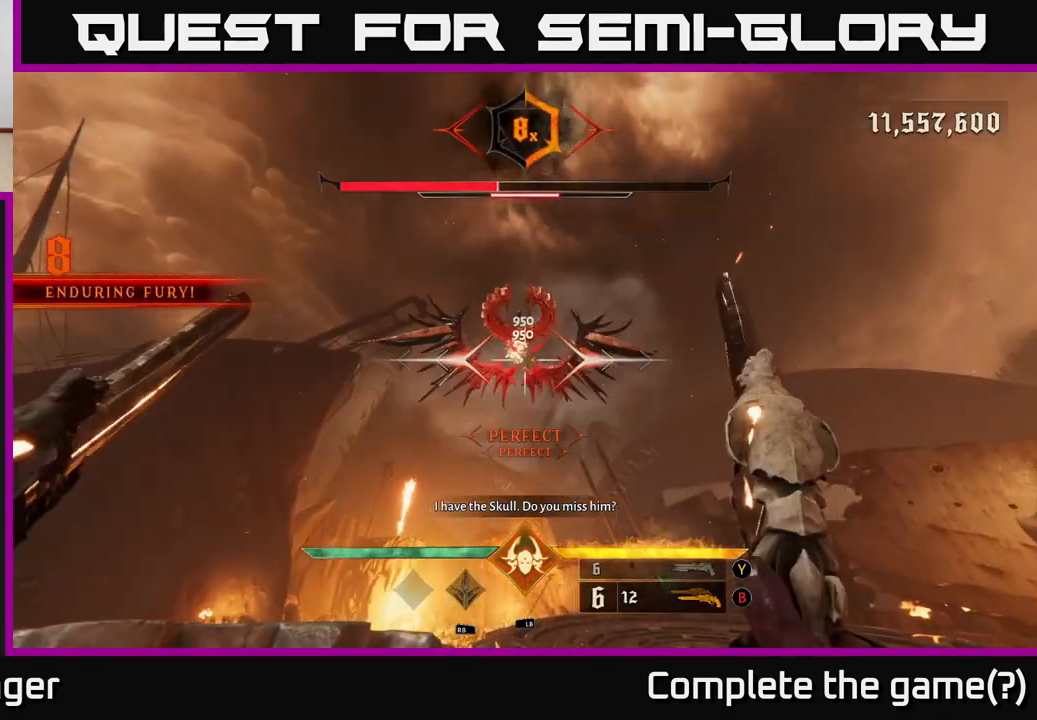
{"buttons": [], "left_stick": "down-right", "right_stick": "left", "events": [[83, "right_stick", "up-left"], [233, "right_stick", "center"], [350, "R2", "down"], [350, "left_stick", "down-right"], [433, "right_stick", "left"], [450, "R2", "up"]]}
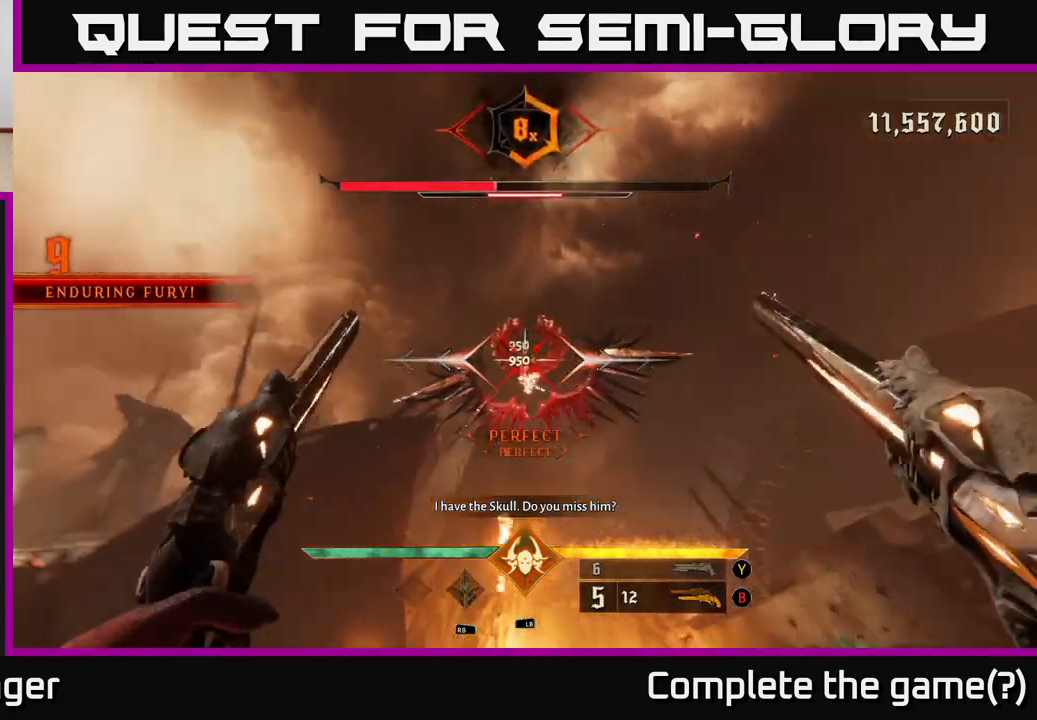
{"buttons": [], "left_stick": "down-right", "right_stick": "center", "events": [[33, "right_stick", "center"], [217, "right_stick", "down"], [300, "R2", "down"], [317, "right_stick", "center"], [400, "R2", "up"]]}
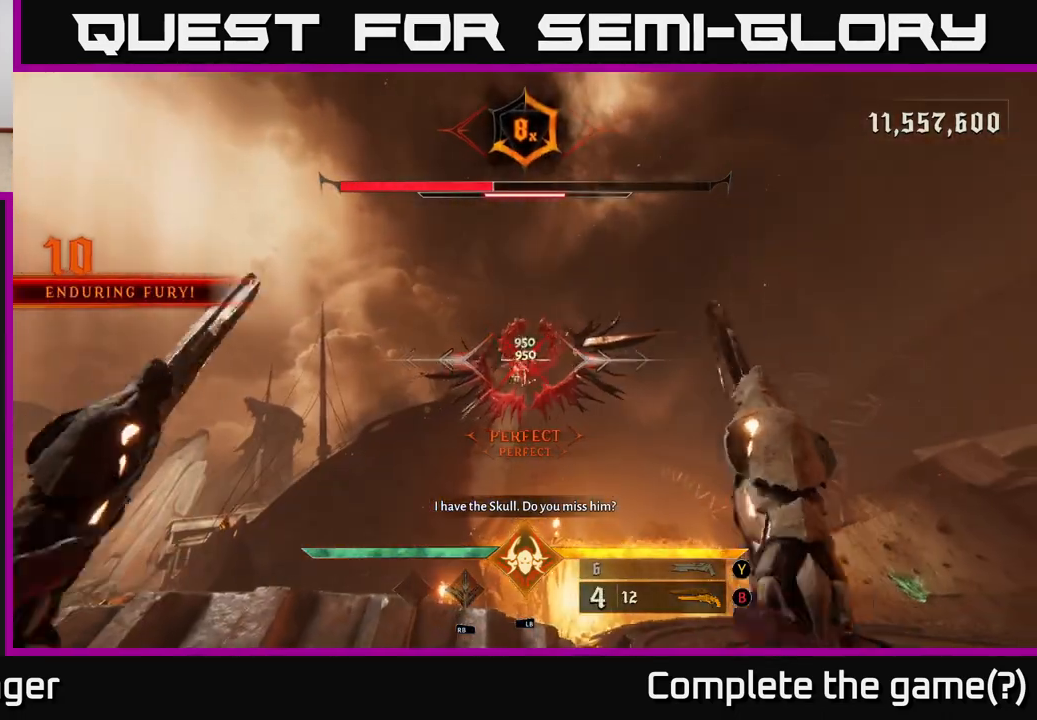
{"buttons": [], "left_stick": "down-right", "right_stick": "center", "events": [[183, "right_stick", "left"], [267, "R2", "down"], [283, "right_stick", "center"], [367, "R2", "up"]]}
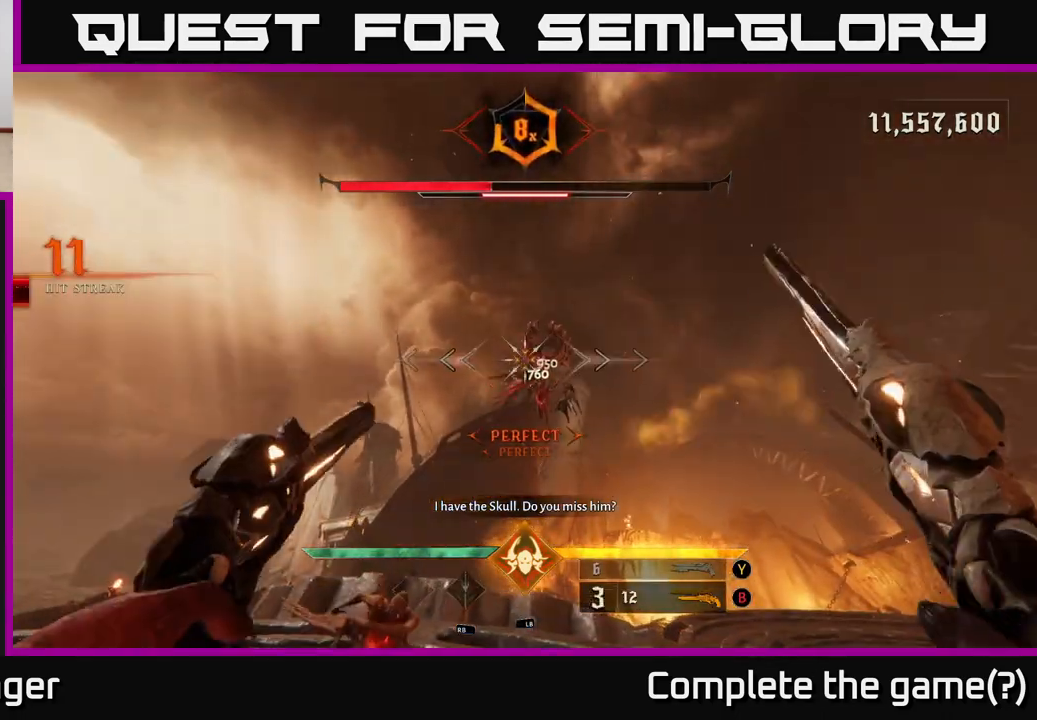
{"buttons": [], "left_stick": "down", "right_stick": "down", "events": [[83, "right_stick", "down"], [200, "right_stick", "center"], [283, "R2", "down"], [333, "R2", "up"], [333, "left_stick", "down"], [433, "right_stick", "down"]]}
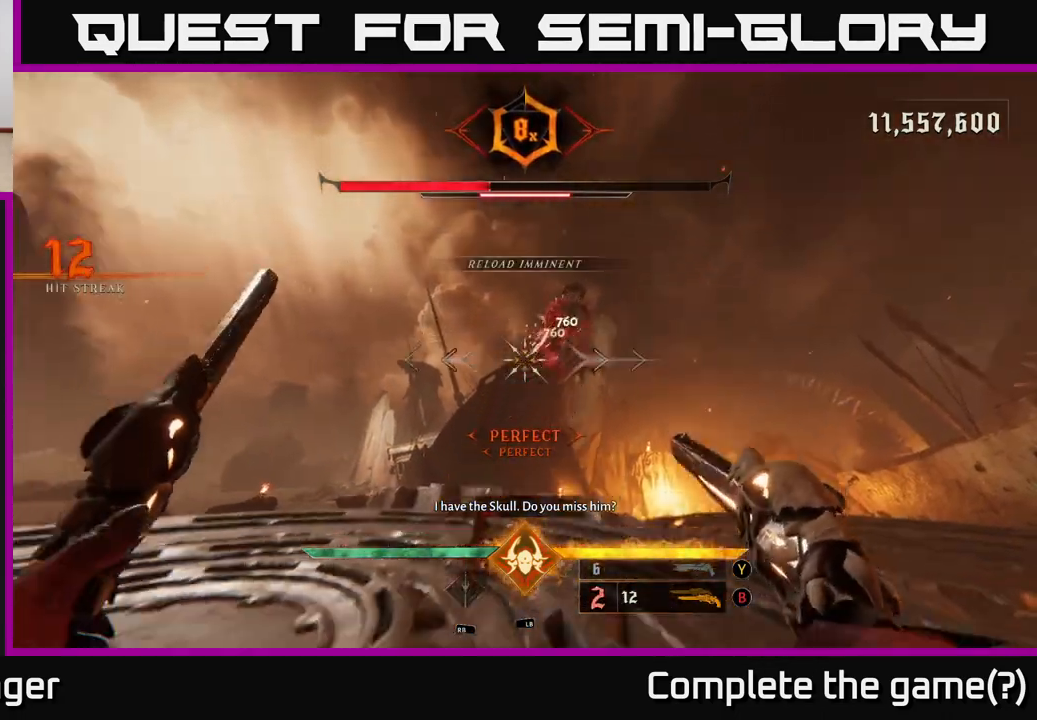
{"buttons": [], "left_stick": "left", "right_stick": "down-right", "events": [[250, "R2", "down"], [250, "right_stick", "center"], [283, "left_stick", "left"], [333, "R2", "up"], [367, "left_stick", "up"], [433, "left_stick", "center"], [450, "right_stick", "right"], [500, "left_stick", "left"], [500, "right_stick", "down-right"]]}
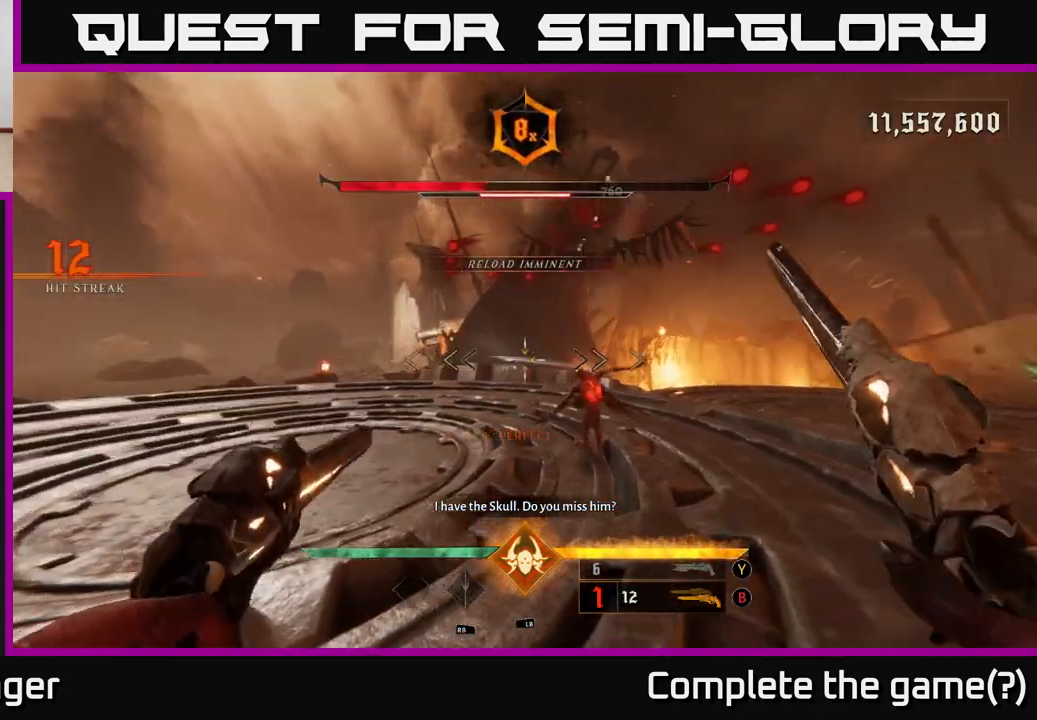
{"buttons": [], "left_stick": "left", "right_stick": "center", "events": [[33, "left_stick", "down-left"], [200, "R2", "down"], [217, "right_stick", "center"], [267, "R2", "up"], [450, "left_stick", "left"]]}
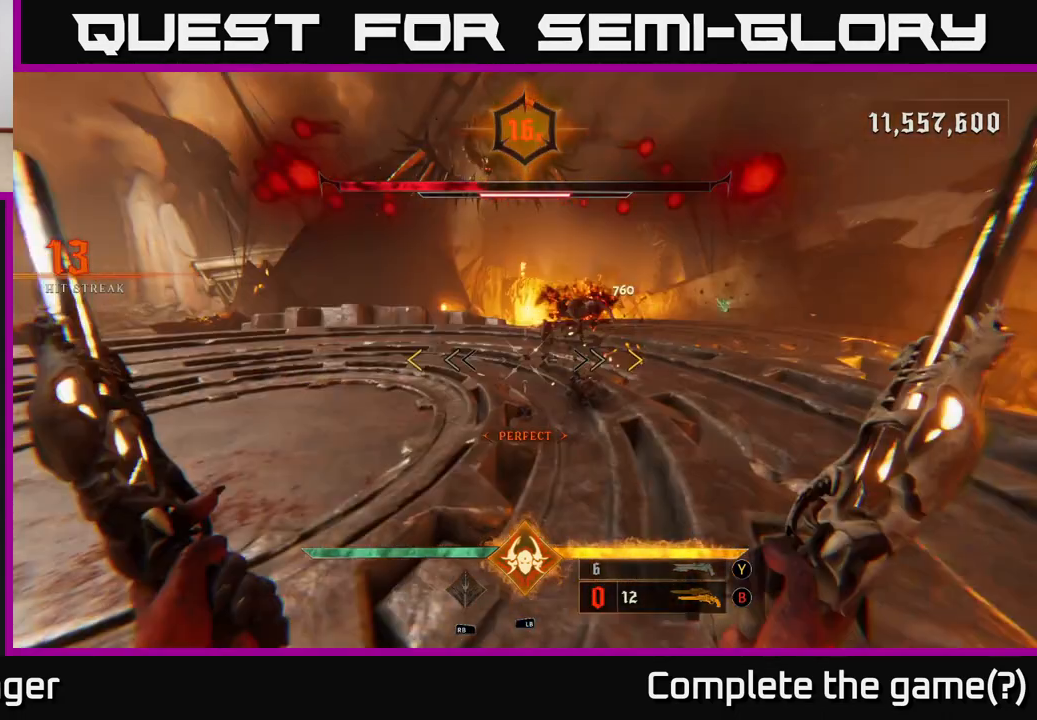
{"buttons": [], "left_stick": "left", "right_stick": "center", "events": [[167, "L2", "down"], [333, "right_stick", "up-right"], [367, "L2", "up"], [500, "right_stick", "center"]]}
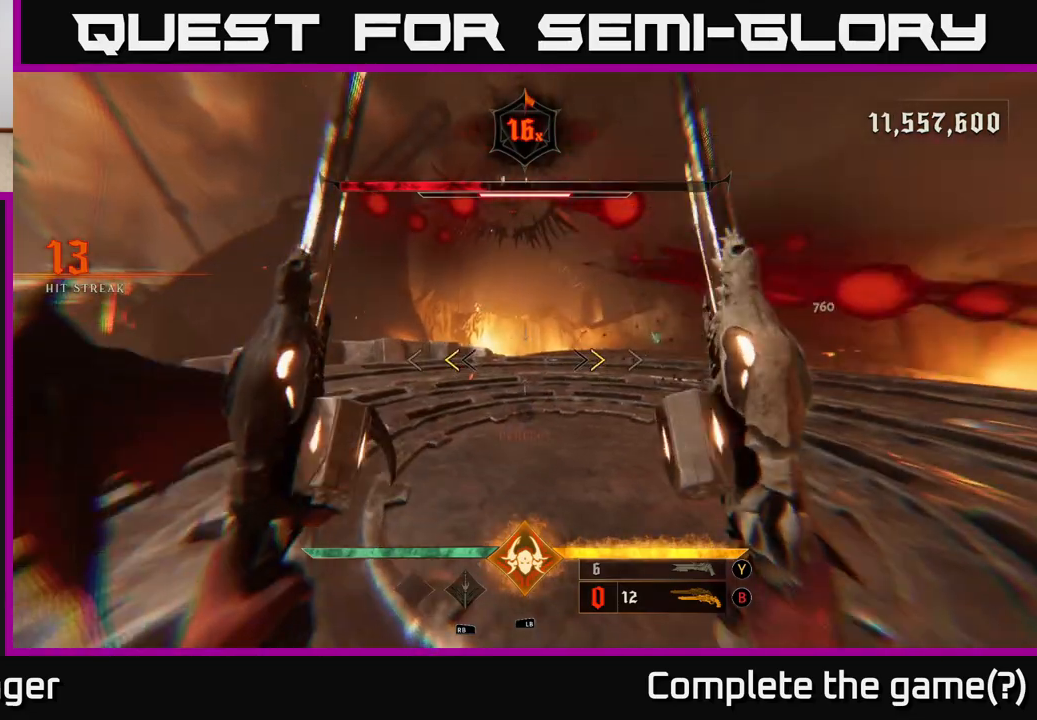
{"buttons": [], "left_stick": "up-left", "right_stick": "center", "events": [[50, "left_stick", "up-left"], [133, "L2", "down"], [283, "L2", "up"]]}
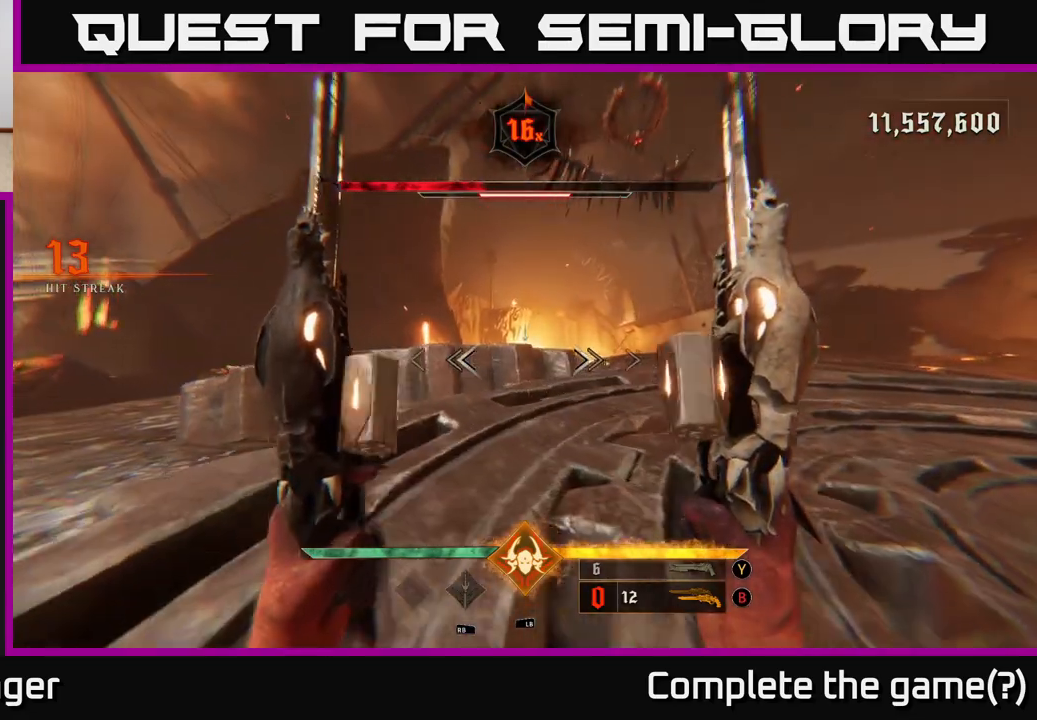
{"buttons": ["A"], "left_stick": "up-right", "right_stick": "center", "events": [[100, "A", "down"], [233, "left_stick", "up"], [283, "A", "up"], [383, "A", "down"], [450, "left_stick", "up-right"]]}
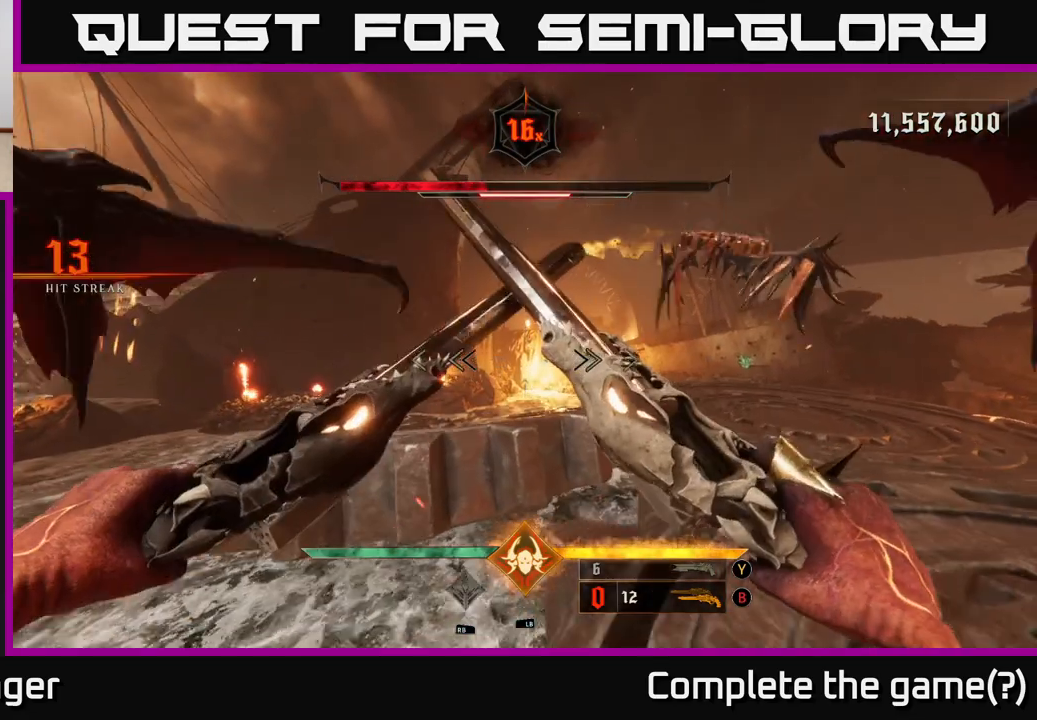
{"buttons": [], "left_stick": "right", "right_stick": "left", "events": [[33, "A", "up"], [150, "X", "down"], [267, "X", "up"], [433, "right_stick", "left"], [450, "left_stick", "right"]]}
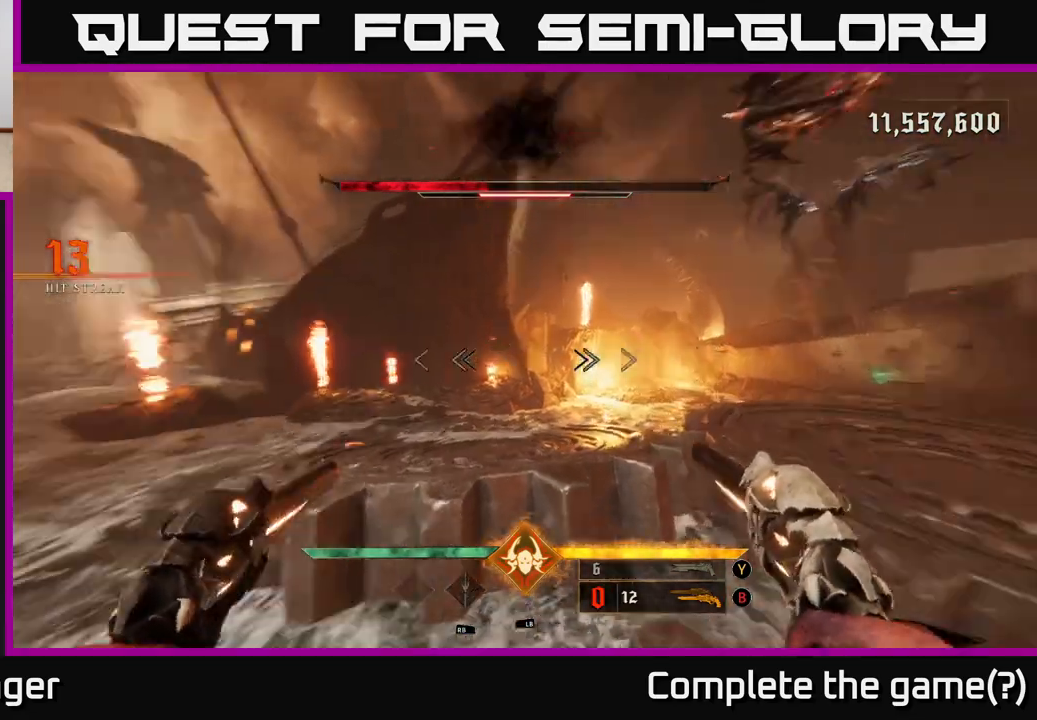
{"buttons": [], "left_stick": "down-left", "right_stick": "left", "events": [[17, "left_stick", "down-right"], [150, "left_stick", "down"], [250, "left_stick", "down-left"]]}
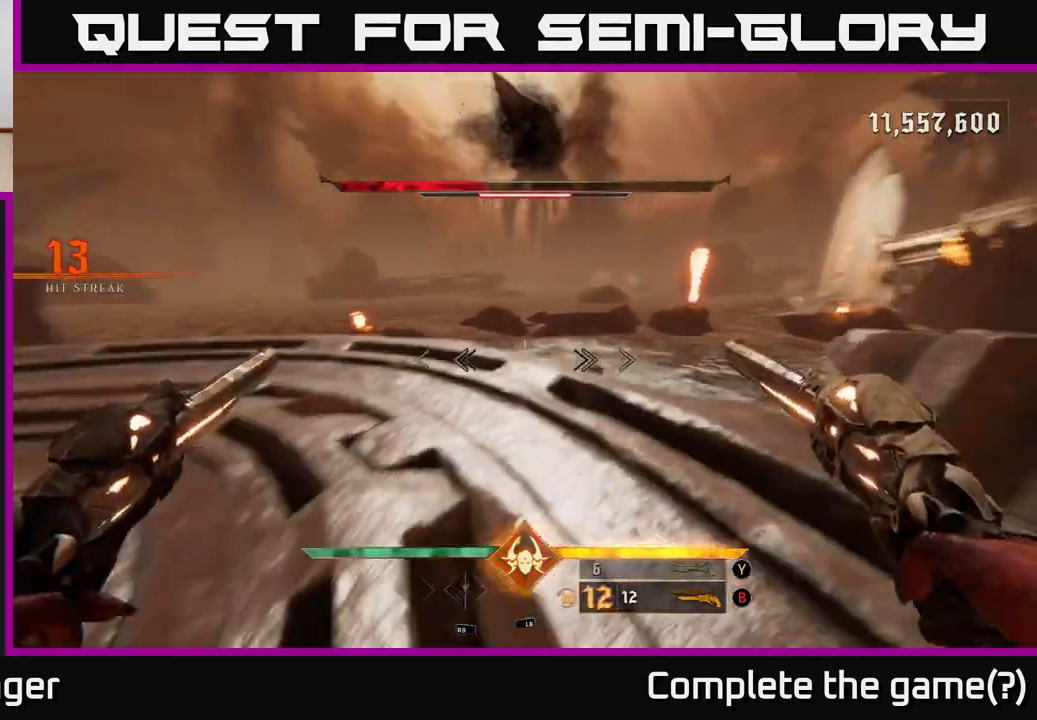
{"buttons": [], "left_stick": "left", "right_stick": "left", "events": [[183, "right_stick", "center"], [317, "left_stick", "left"], [333, "right_stick", "up"], [500, "right_stick", "left"]]}
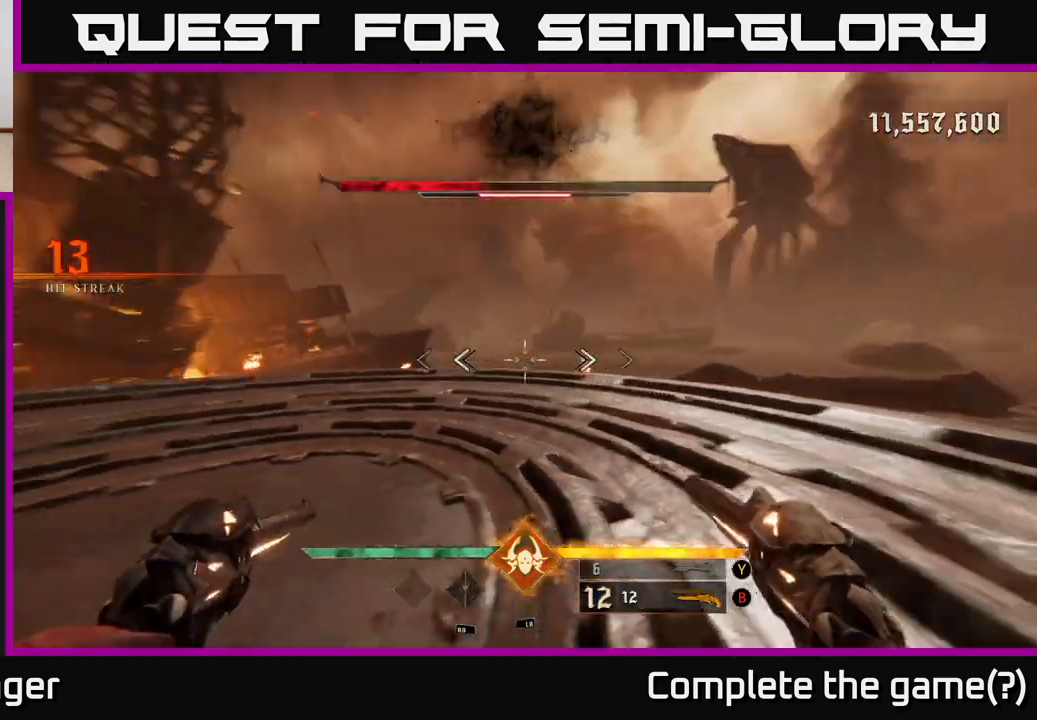
{"buttons": [], "left_stick": "right", "right_stick": "left", "events": [[150, "left_stick", "up-right"], [267, "left_stick", "right"]]}